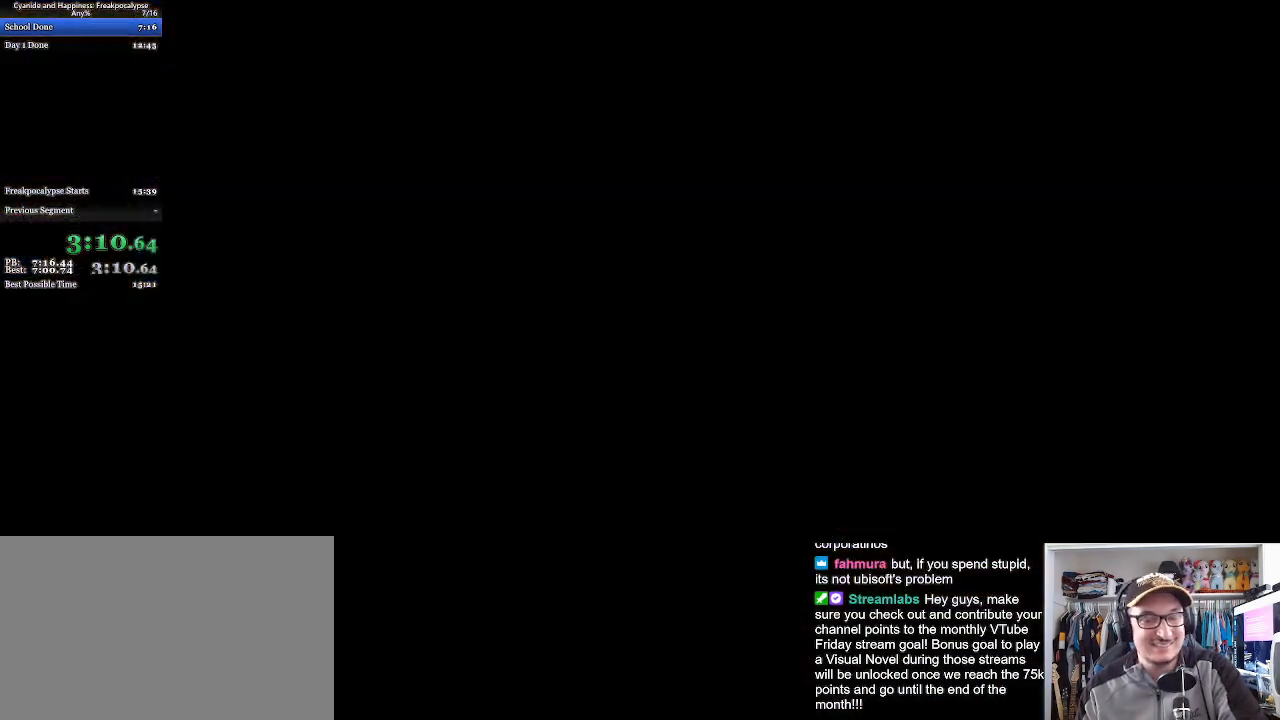
Gameplay with keyboard and mouse; each line is a JSON object with the keys and mouse buttons held at the frame after it. "events" lists presses ("down") and releases ("up") of "a", "c", "ctrl", "d", "e", "f", "q", "r", "s", "shift", "space", "tab", "w", "mouse_left", "mouse_wheel", "mouse_right", "mouse_mb4" and "mouse_mb5" between this image and that frame as [ms after this image, input, new state], when the widget could be followed in between. "mouse_left", "mouse_wheel", "mouse_right", "mouse_mb4", "mouse_mb5" = the "left", "wheel", "right", "mb4", "mb5" buttons of the "mouse" list. No other keys are recorded. "wheel" means that the mouse wheel is clicked or scrolled. Mouse movement is not recorded.
{"keys": [], "mouse": [], "events": []}
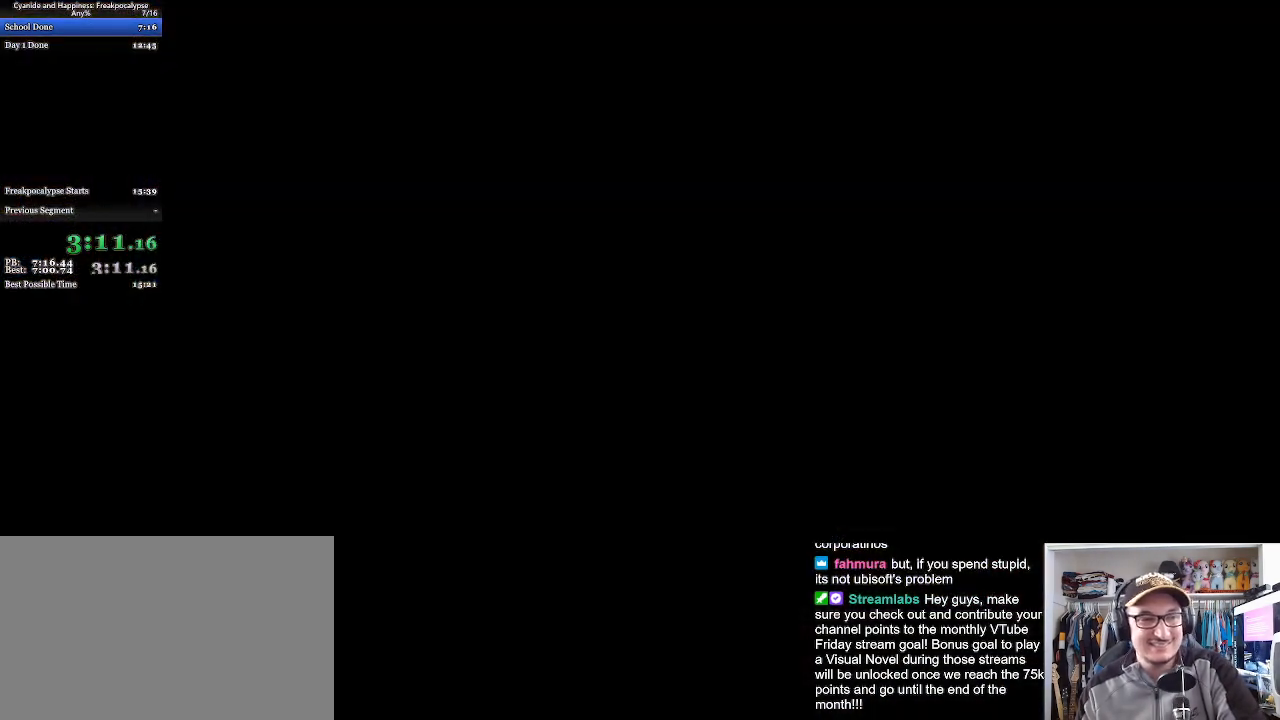
{"keys": [], "mouse": [], "events": []}
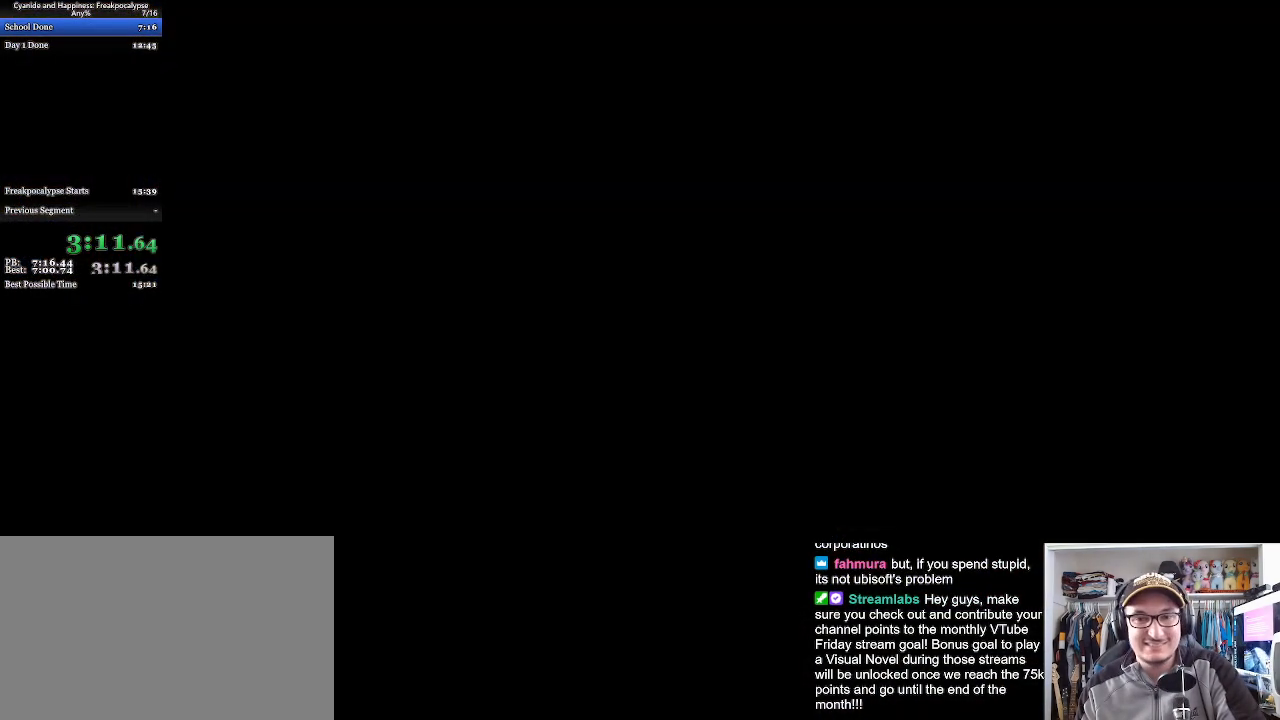
{"keys": [], "mouse": [], "events": []}
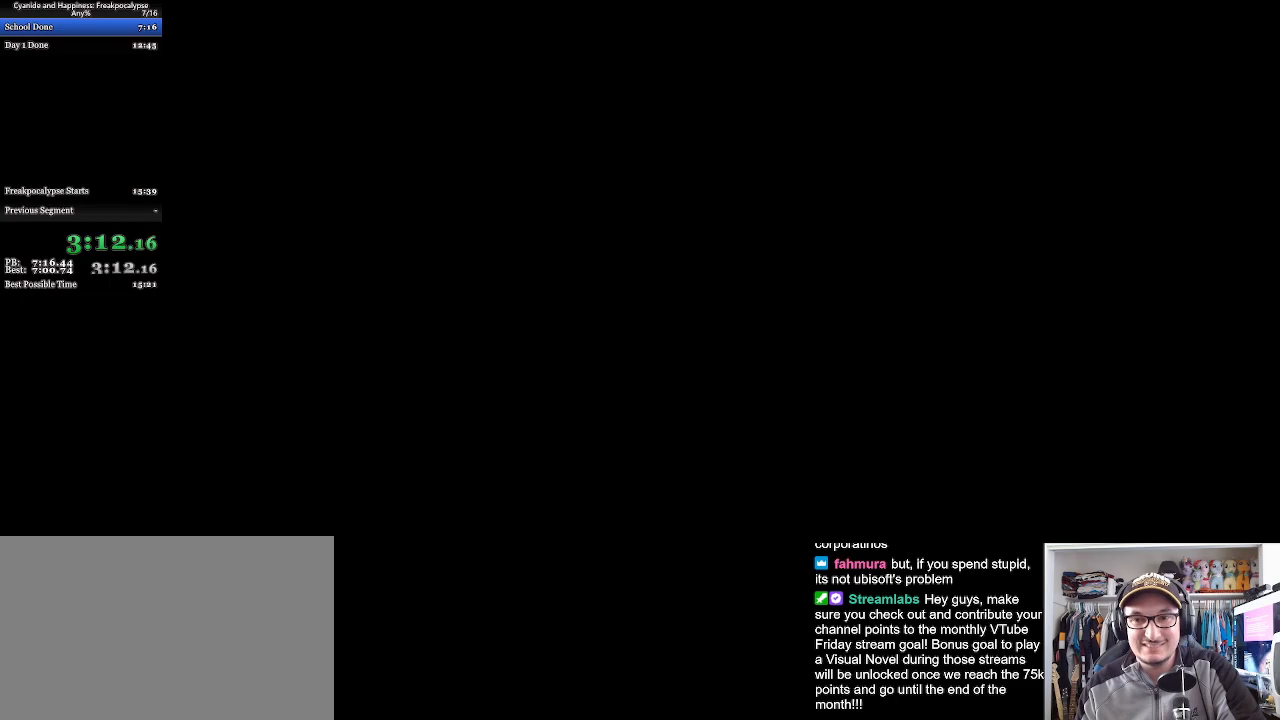
{"keys": [], "mouse": [], "events": []}
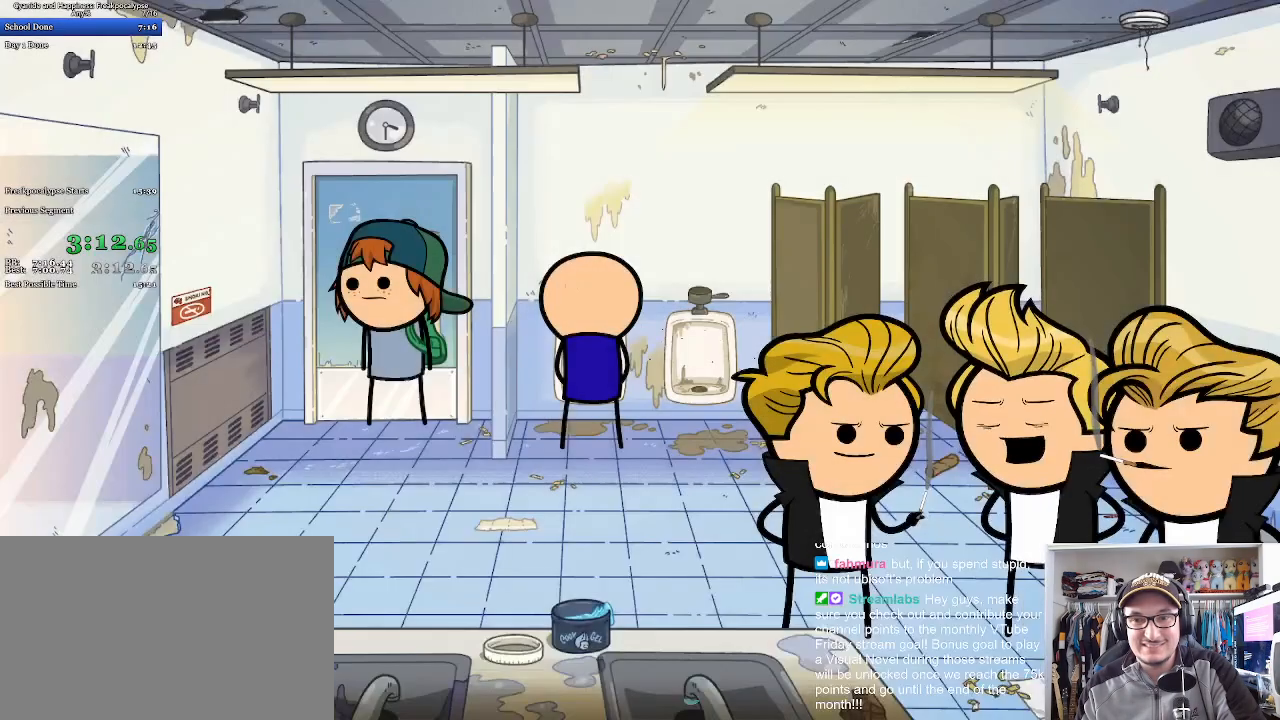
{"keys": [], "mouse": ["left"], "events": [[467, "mouse_left", "down"]]}
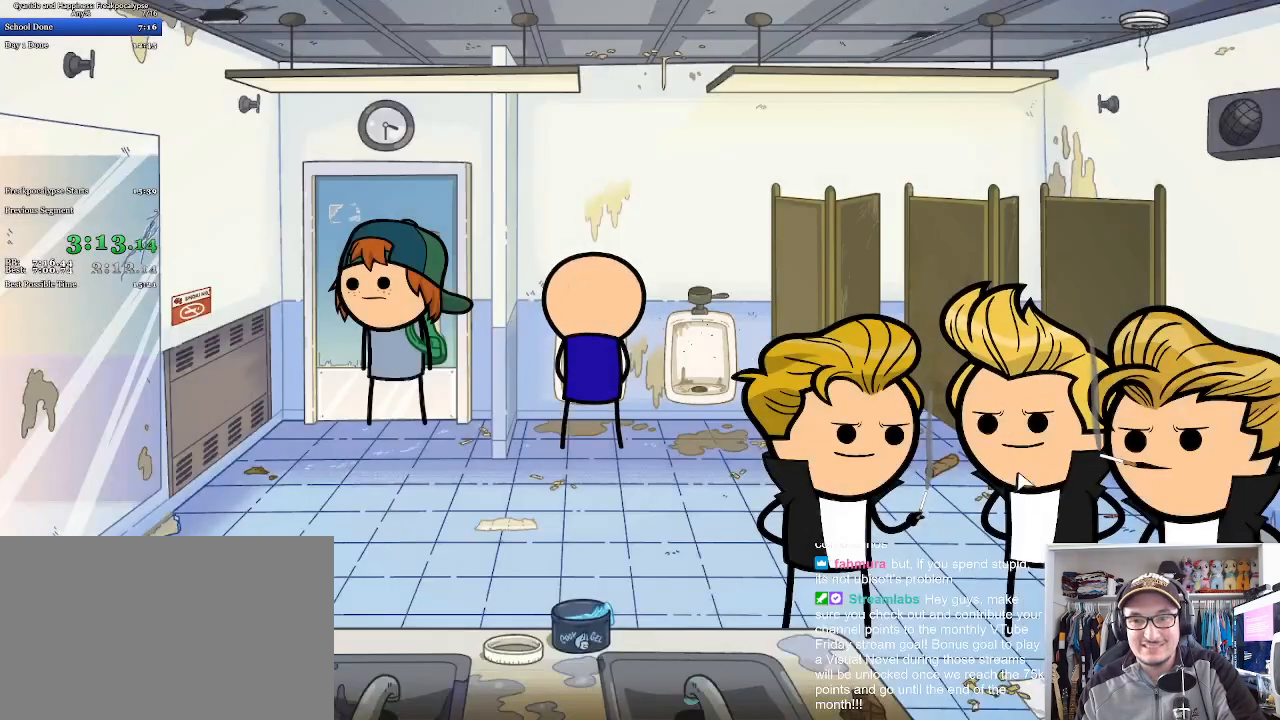
{"keys": [], "mouse": [], "events": [[33, "mouse_left", "up"]]}
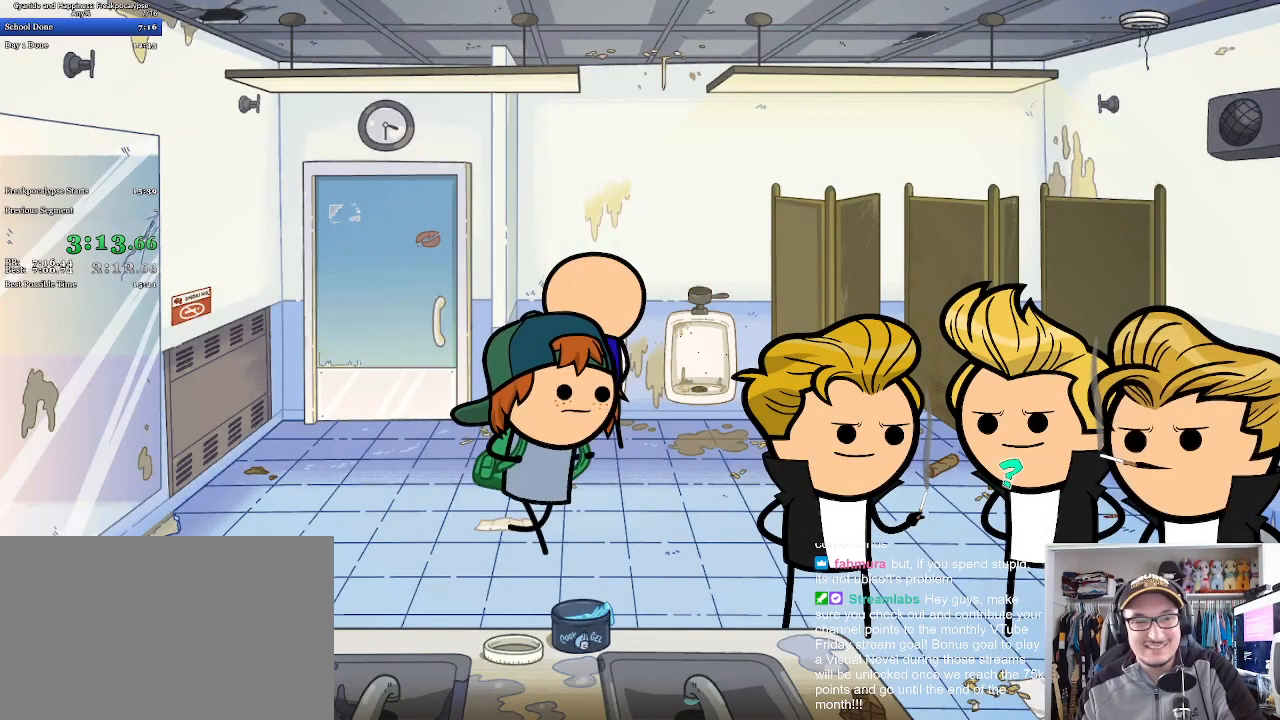
{"keys": [], "mouse": [], "events": []}
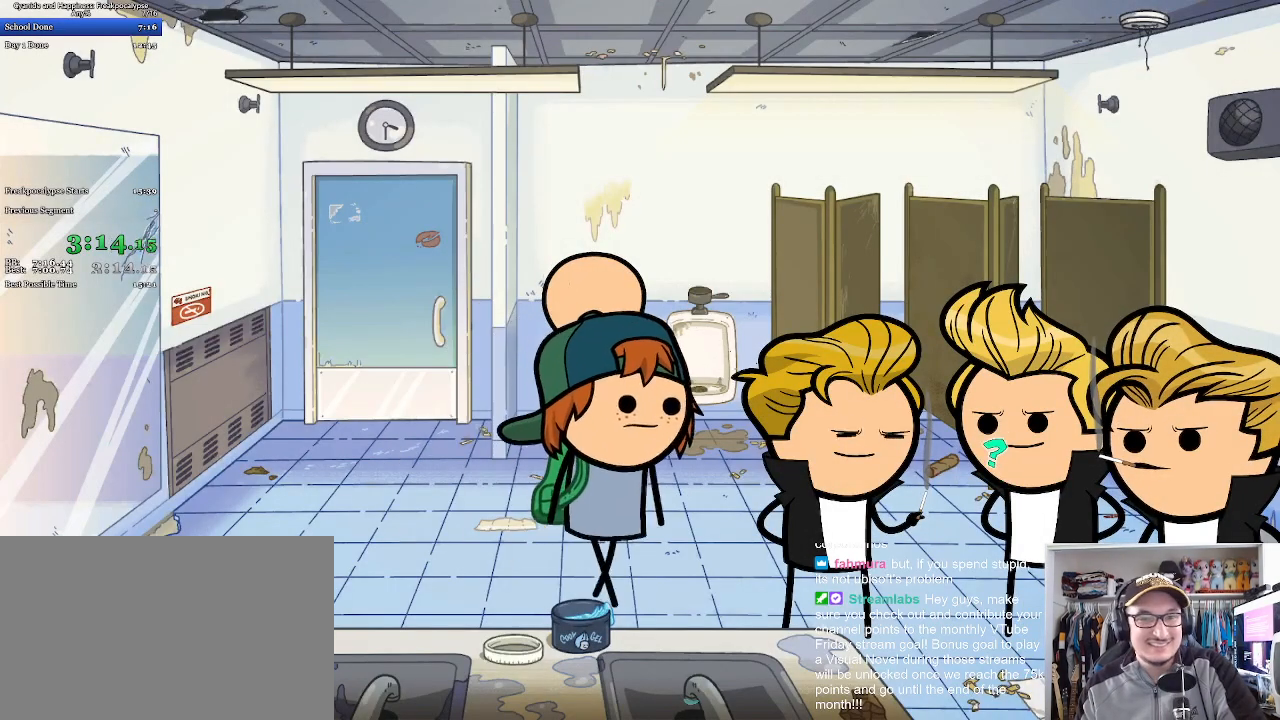
{"keys": [], "mouse": [], "events": []}
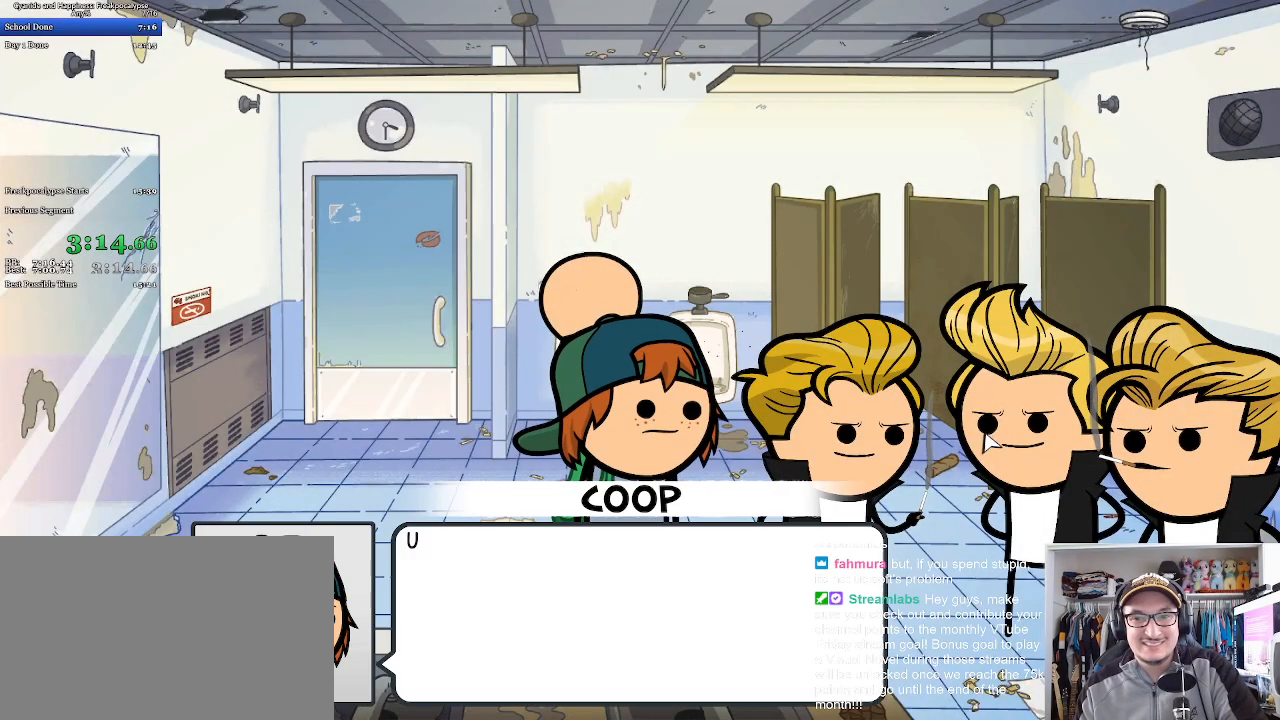
{"keys": ["space"], "mouse": ["left"], "events": [[233, "mouse_left", "down"], [233, "space", "down"], [300, "mouse_left", "up"], [333, "space", "up"], [367, "mouse_left", "down"], [400, "space", "down"], [433, "mouse_left", "up"], [433, "space", "up"], [500, "mouse_left", "down"], [500, "space", "down"]]}
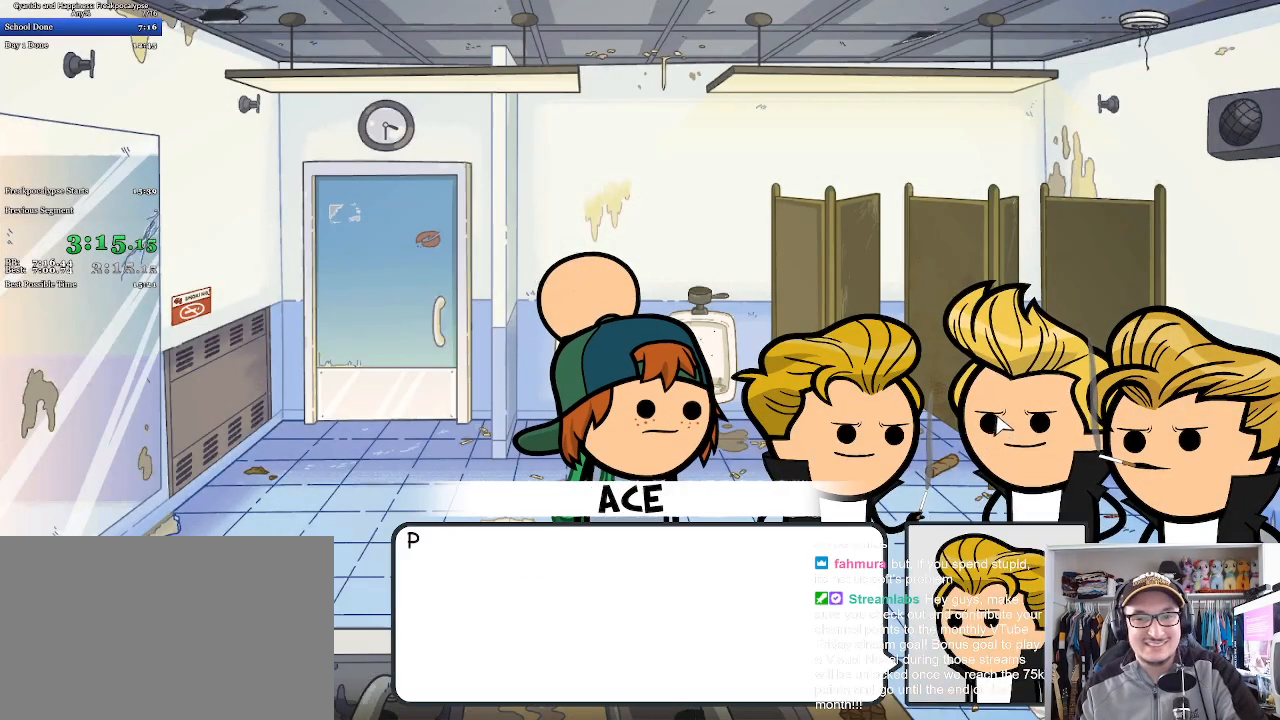
{"keys": ["space"], "mouse": ["left"], "events": [[67, "space", "up"], [100, "mouse_left", "up"], [100, "space", "down"], [133, "mouse_left", "down"], [167, "space", "up"], [233, "mouse_left", "up"], [267, "mouse_left", "down"], [267, "space", "down"], [333, "space", "up"], [367, "mouse_left", "up"], [367, "space", "down"], [433, "mouse_left", "down"], [433, "space", "up"], [500, "space", "down"]]}
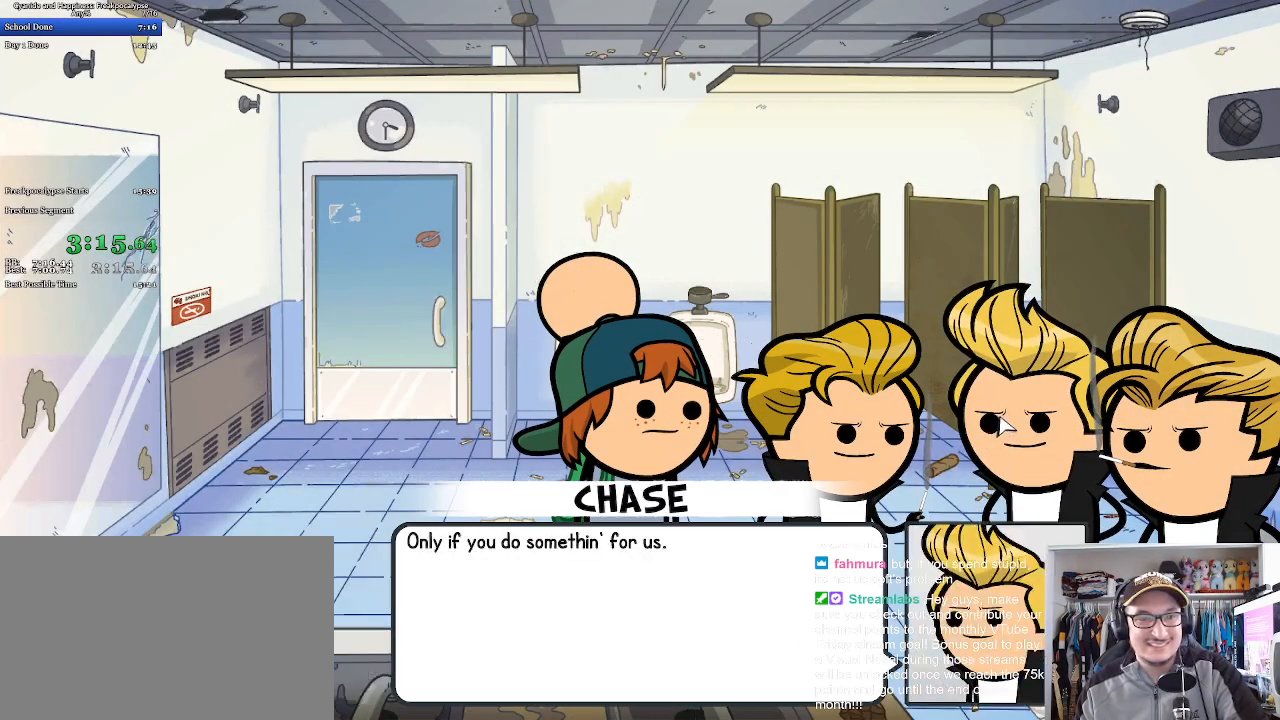
{"keys": [], "mouse": [], "events": [[33, "mouse_left", "up"], [67, "mouse_left", "down"], [67, "space", "up"], [133, "space", "down"], [167, "mouse_left", "up"], [233, "mouse_left", "down"], [300, "mouse_left", "up"], [333, "space", "up"], [367, "mouse_left", "down"], [433, "space", "down"], [467, "mouse_left", "up"], [500, "space", "up"]]}
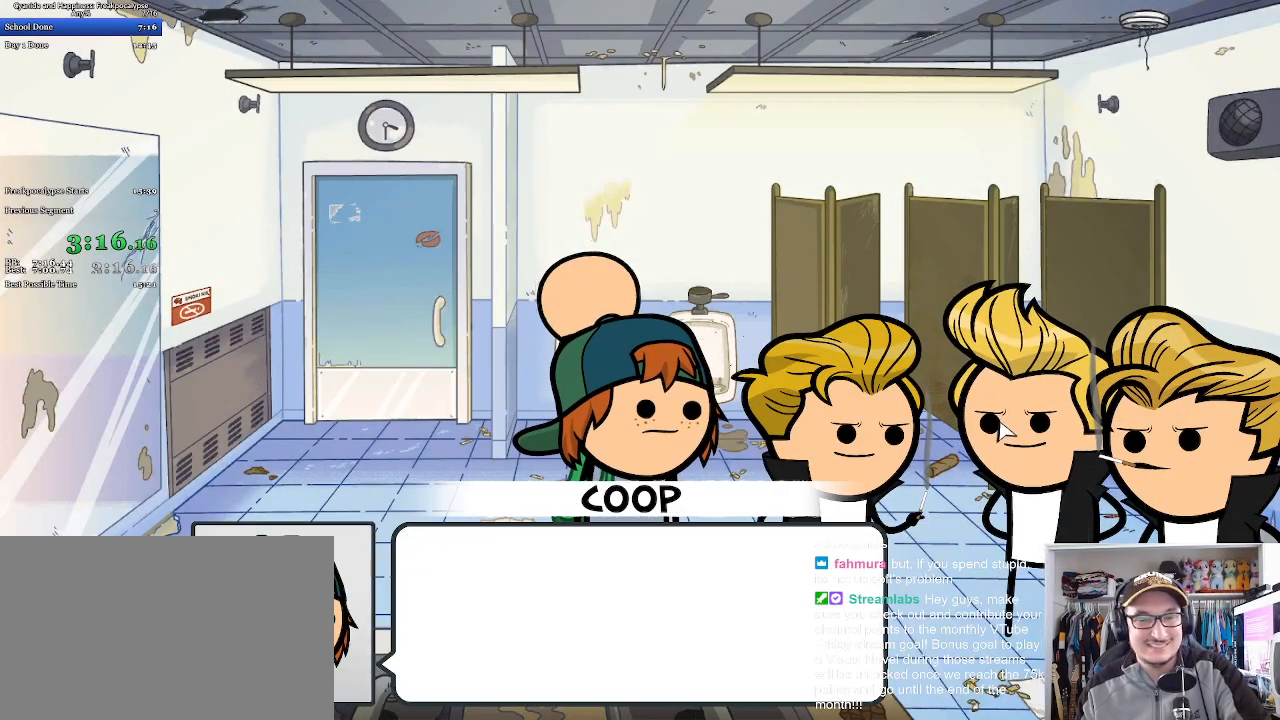
{"keys": [], "mouse": ["left"], "events": [[33, "mouse_left", "down"], [100, "mouse_left", "up"], [167, "mouse_left", "down"], [167, "space", "down"], [233, "space", "up"], [267, "mouse_left", "up"], [300, "mouse_left", "down"], [300, "space", "down"], [367, "space", "up"], [400, "mouse_left", "up"], [433, "mouse_left", "down"], [433, "space", "down"], [467, "space", "up"]]}
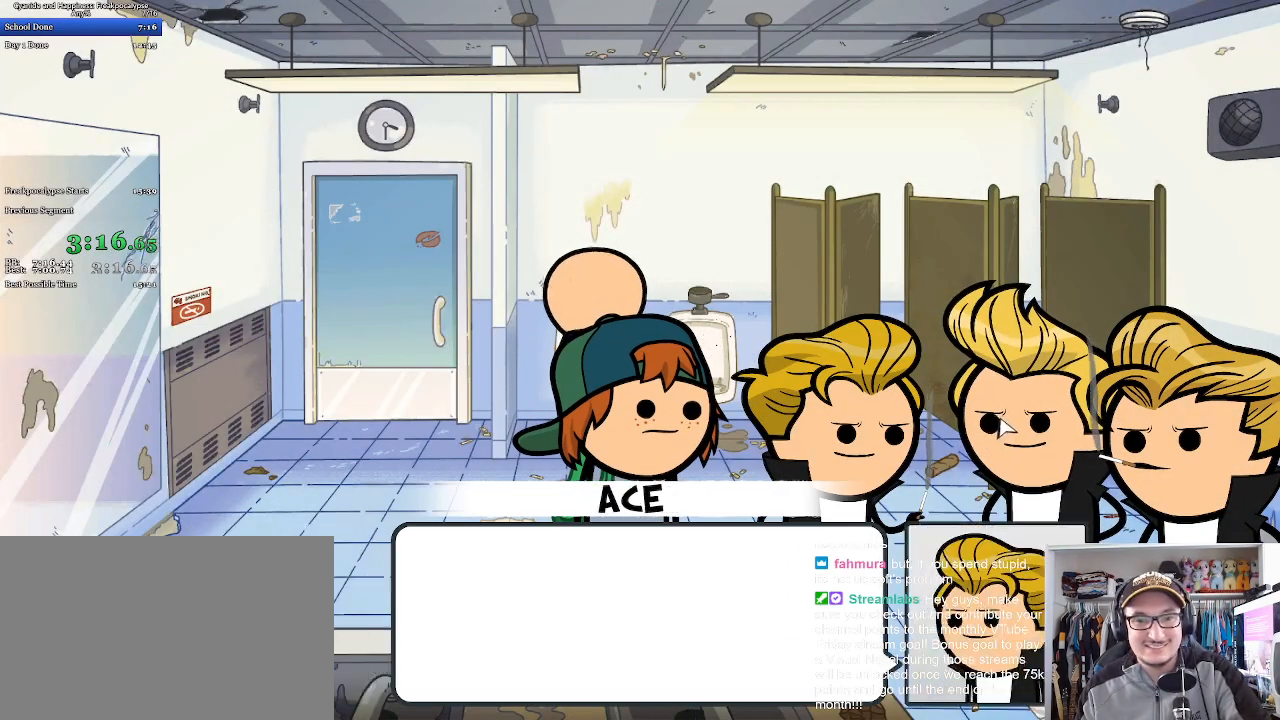
{"keys": [], "mouse": [], "events": [[33, "mouse_left", "up"], [33, "space", "down"], [100, "mouse_left", "down"], [100, "space", "up"], [167, "space", "down"], [200, "mouse_left", "up"], [233, "mouse_left", "down"], [333, "mouse_left", "up"], [333, "space", "up"], [400, "mouse_left", "down"], [433, "space", "down"], [467, "mouse_left", "up"], [500, "space", "up"]]}
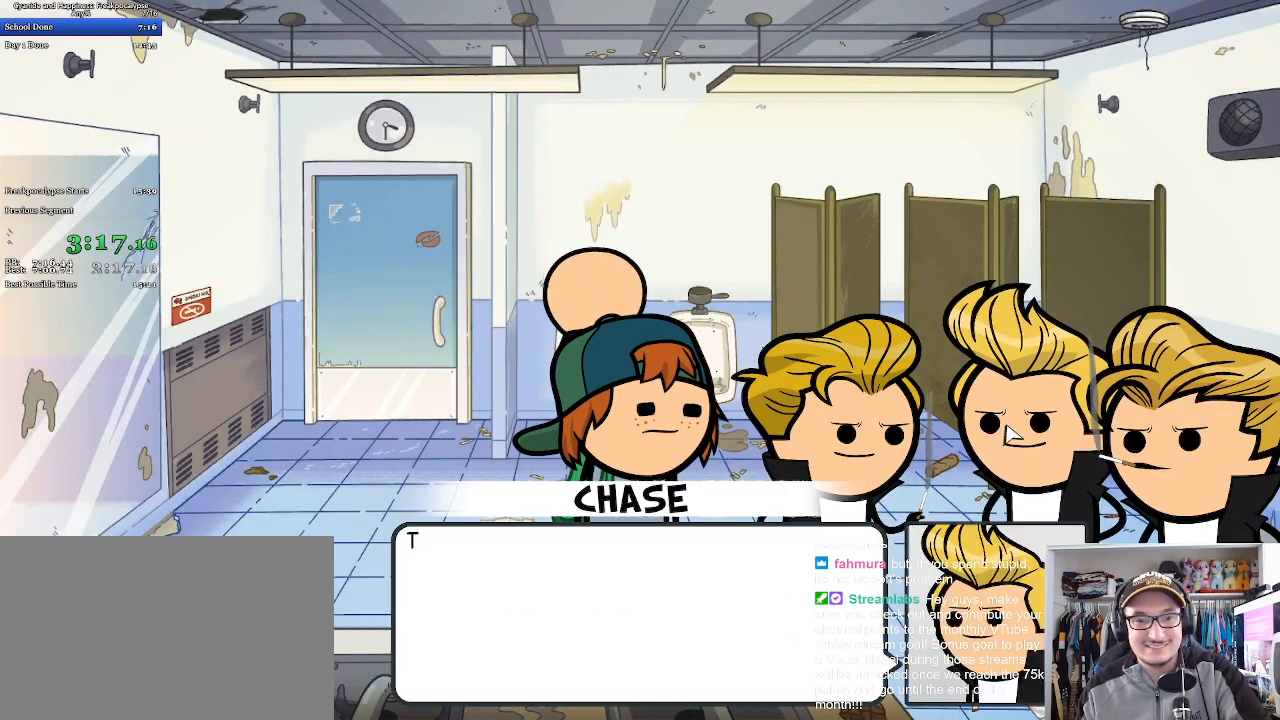
{"keys": [], "mouse": ["left"], "events": [[33, "mouse_left", "down"], [33, "space", "down"], [100, "space", "up"], [133, "mouse_left", "up"], [167, "mouse_left", "down"], [167, "space", "down"], [233, "space", "up"], [267, "mouse_left", "up"], [300, "space", "down"], [333, "mouse_left", "down"], [367, "space", "up"], [433, "mouse_left", "up"], [467, "mouse_left", "down"], [467, "space", "down"], [500, "space", "up"]]}
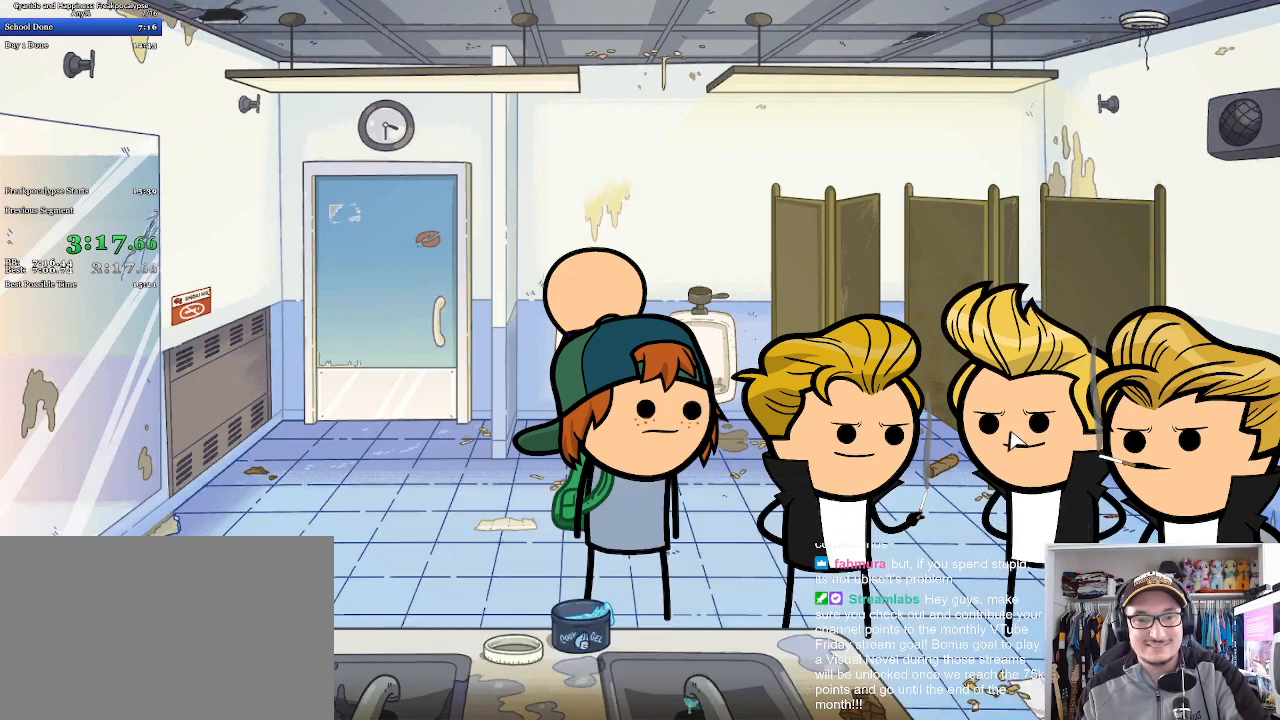
{"keys": [], "mouse": [], "events": [[33, "space", "down"], [67, "mouse_left", "up"], [133, "mouse_left", "down"], [133, "space", "up"], [167, "space", "down"], [200, "mouse_left", "up"], [267, "mouse_left", "down"], [267, "space", "up"], [333, "mouse_left", "up"]]}
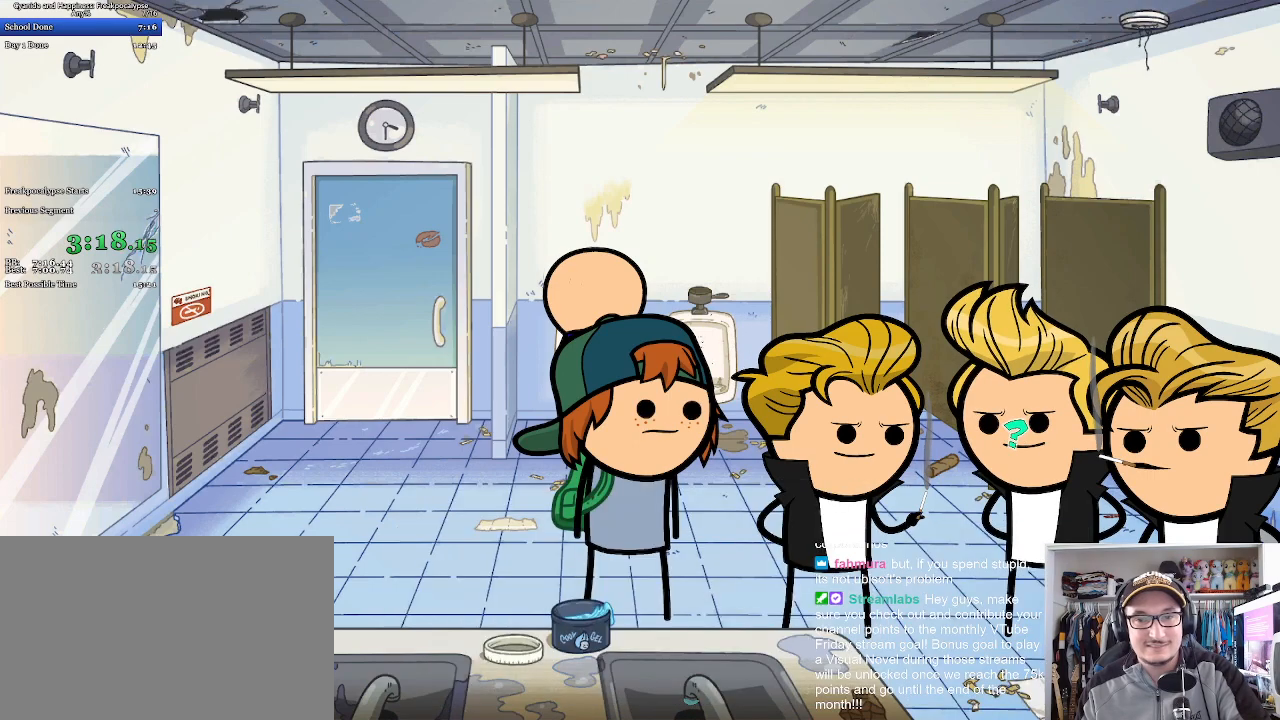
{"keys": [], "mouse": [], "events": [[33, "mouse_left", "down"], [100, "mouse_left", "up"]]}
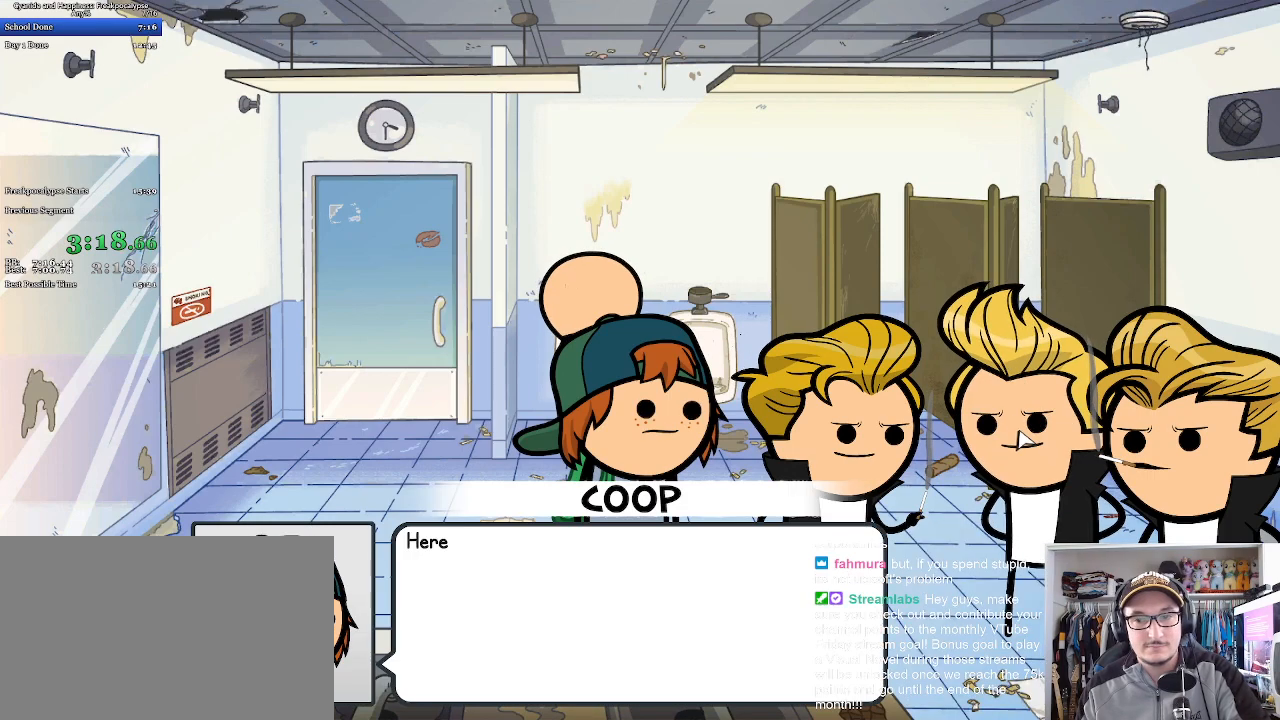
{"keys": ["space"], "mouse": [], "events": [[100, "mouse_left", "down"], [133, "space", "down"], [167, "mouse_left", "up"], [233, "mouse_left", "down"], [333, "mouse_left", "up"], [400, "mouse_left", "down"], [400, "space", "up"], [467, "mouse_left", "up"], [467, "space", "down"]]}